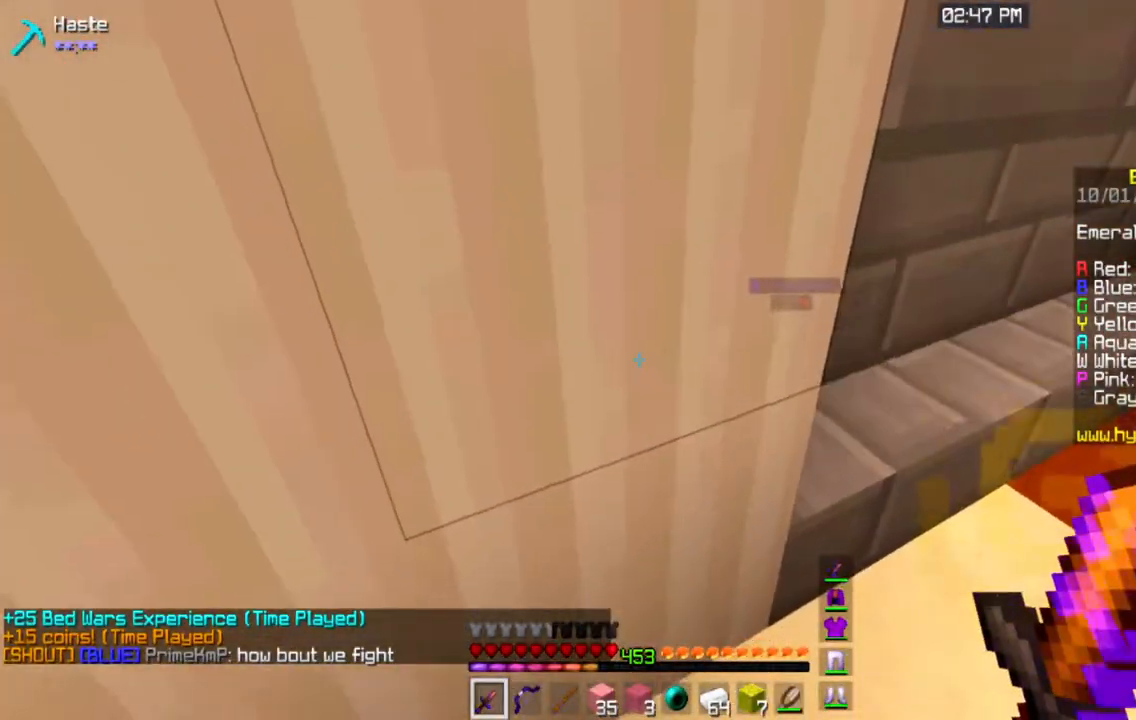
Gameplay with keyboard and mouse; each line is a JSON object with the keys and mouse buttons held at the frame after it. "events" lists presses ("down") and releases ("up") of "a", "d", "s", "space", "w", "mouse_left" and "mouse_right" between this image and that frame as [ms after this image, input, new state], when the widget could be followed in between. "mouse_left", "mouse_right" = the "left", "right" buttons of the "mouse" list. No other keys are recorded. Fast repeated clicks can show as one long hold. Mouse movement is not recorded.
{"keys": [], "mouse": [], "events": []}
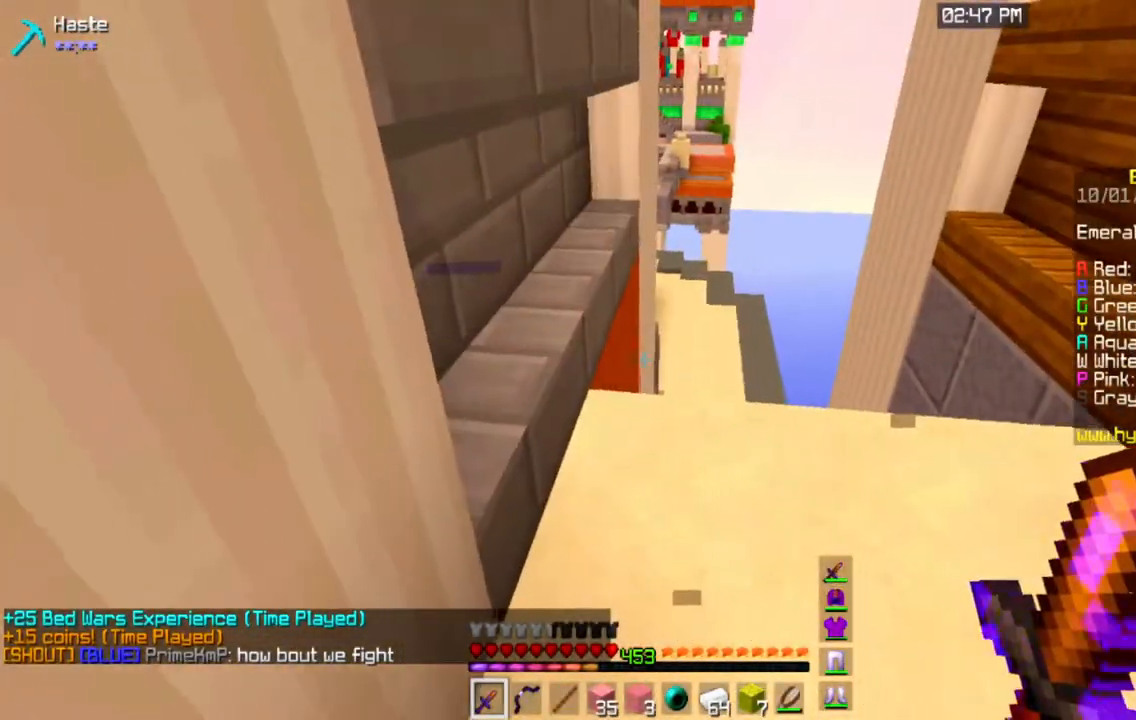
{"keys": ["w"], "mouse": [], "events": [[133, "w", "down"]]}
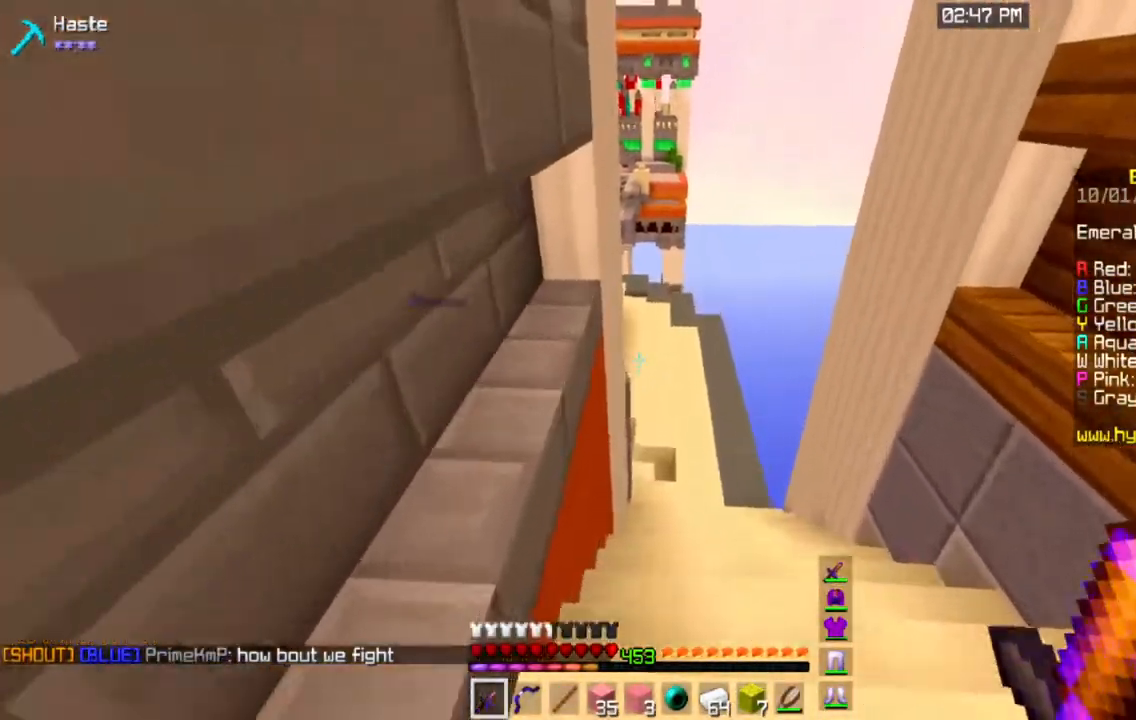
{"keys": [], "mouse": [], "events": [[384, "w", "up"]]}
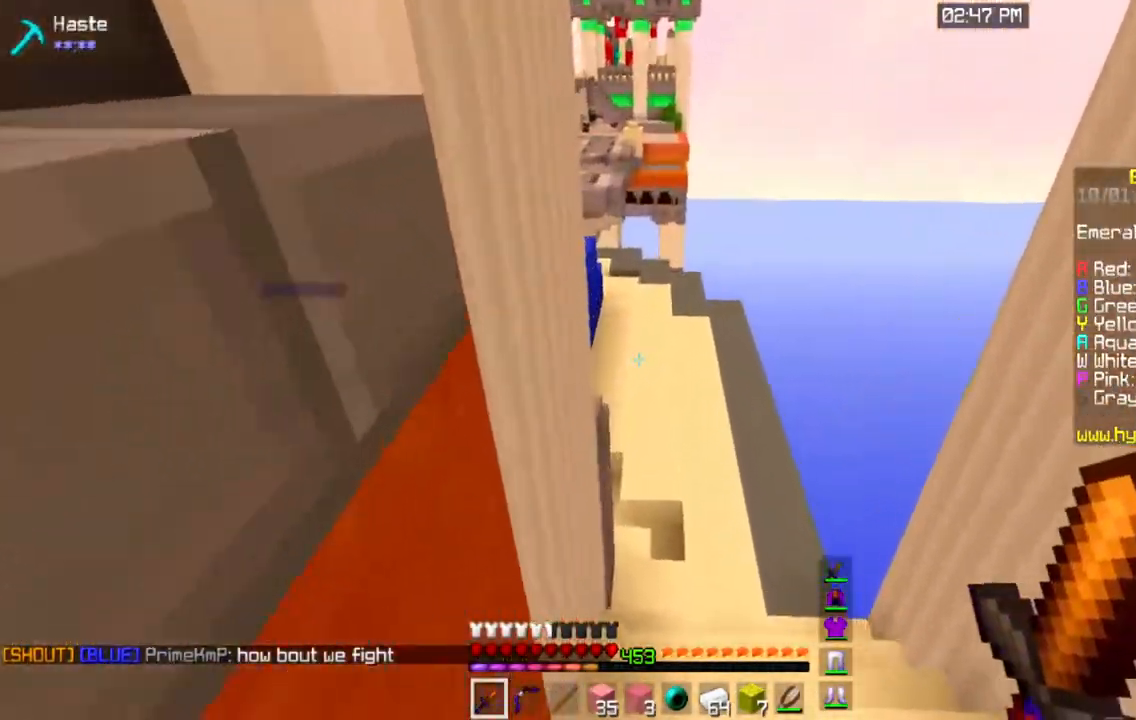
{"keys": [], "mouse": [], "events": [[33, "s", "down"], [66, "d", "down"], [350, "d", "up"], [383, "s", "up"]]}
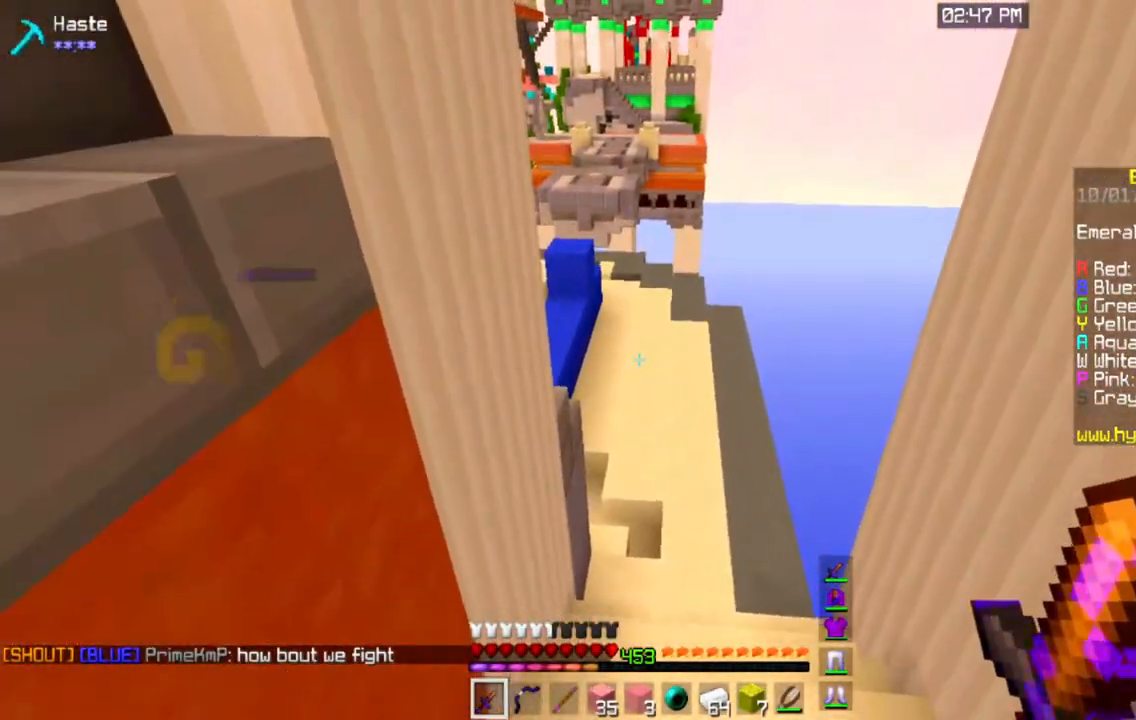
{"keys": ["w"], "mouse": [], "events": [[117, "w", "down"]]}
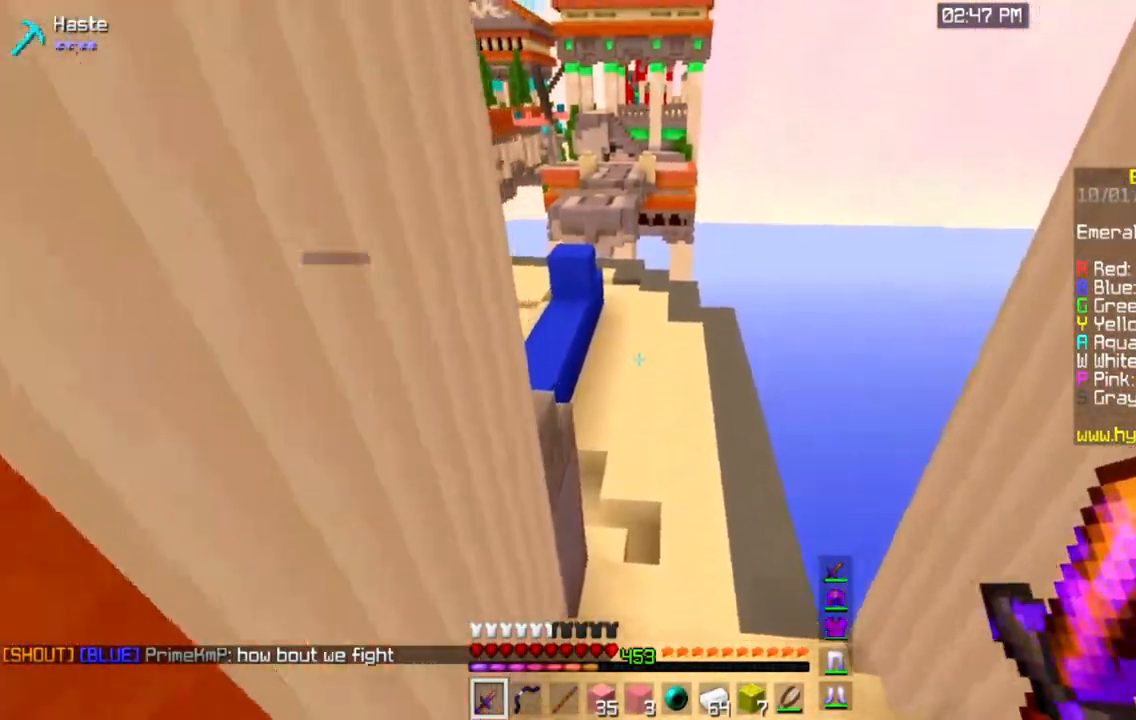
{"keys": ["w"], "mouse": [], "events": []}
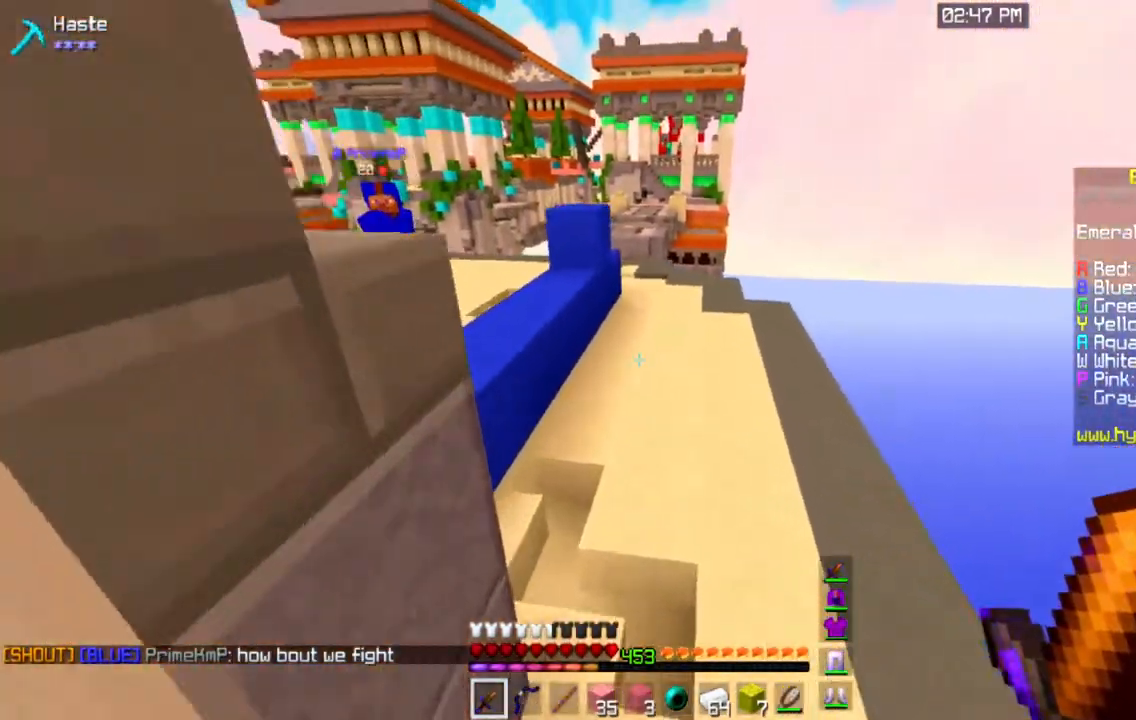
{"keys": ["a", "space", "w"], "mouse": [], "events": [[367, "a", "down"], [434, "space", "down"]]}
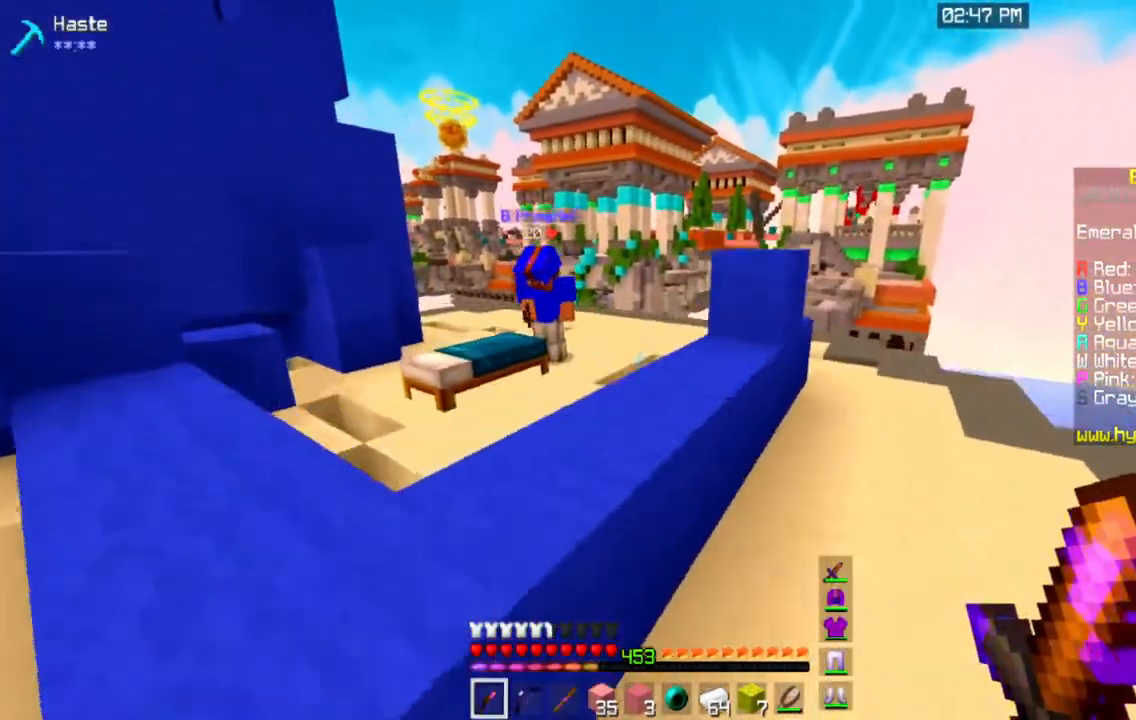
{"keys": ["a", "space", "w"], "mouse": [], "events": [[100, "space", "up"], [283, "space", "down"]]}
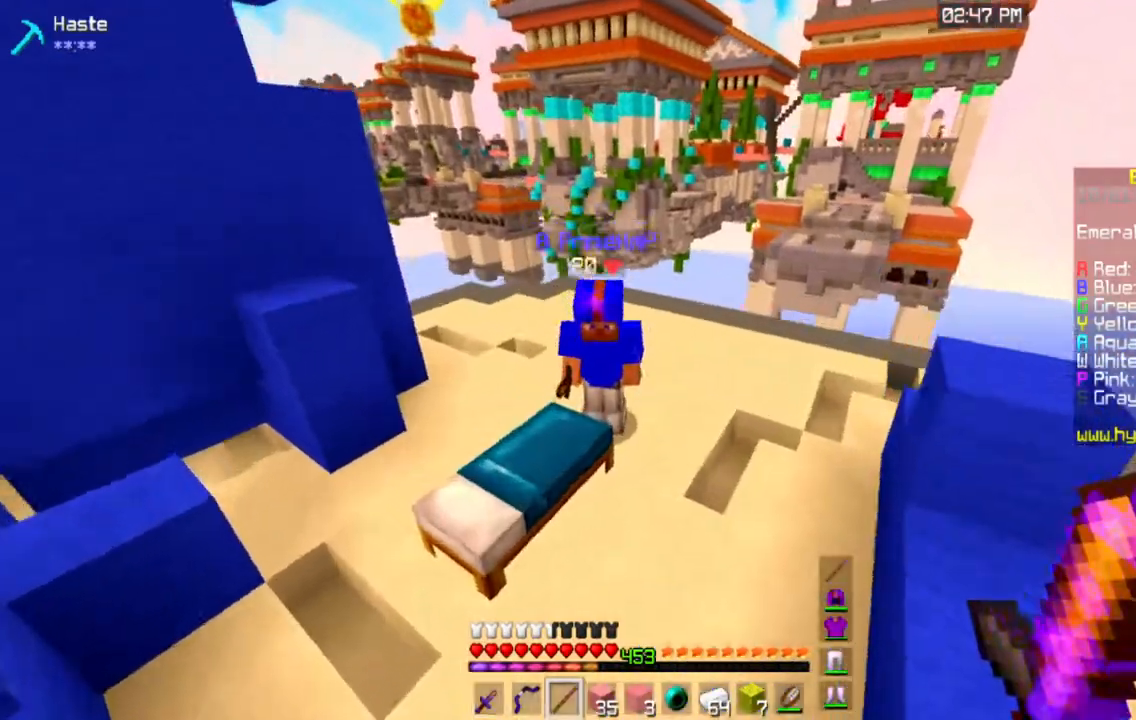
{"keys": ["w"], "mouse": ["left"], "events": [[67, "a", "up"], [67, "space", "up"], [367, "mouse_left", "down"]]}
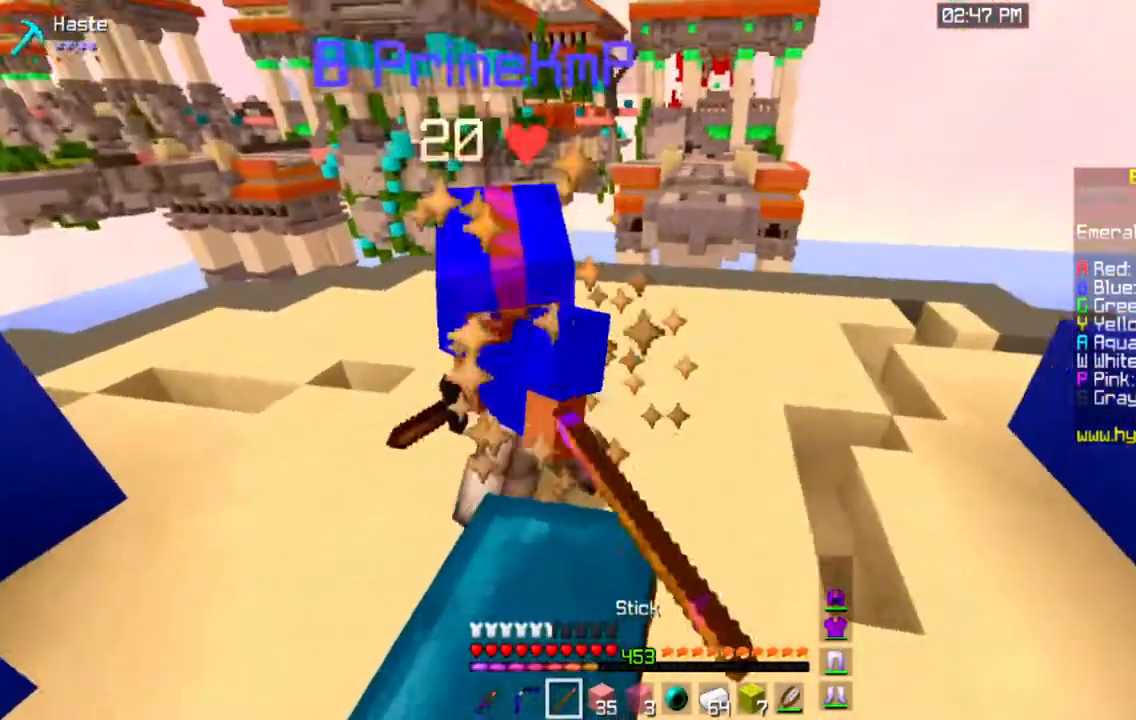
{"keys": ["a", "w"], "mouse": ["left"], "events": [[283, "a", "down"]]}
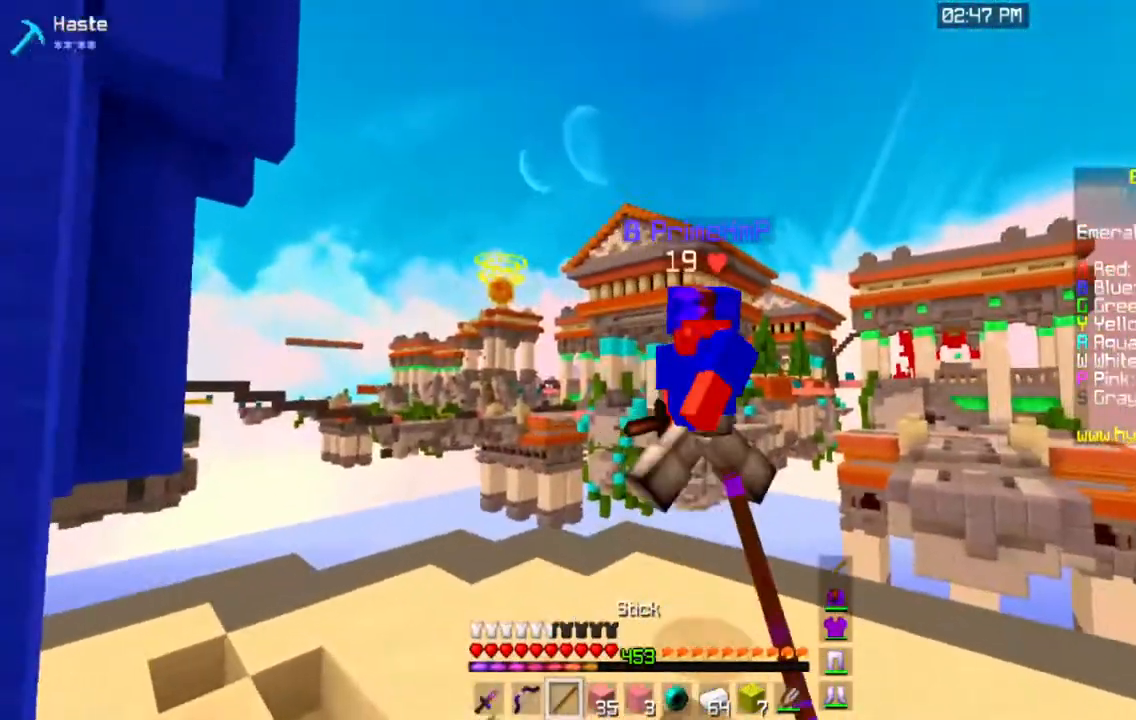
{"keys": [], "mouse": [], "events": [[17, "a", "up"], [367, "mouse_left", "up"], [484, "w", "up"]]}
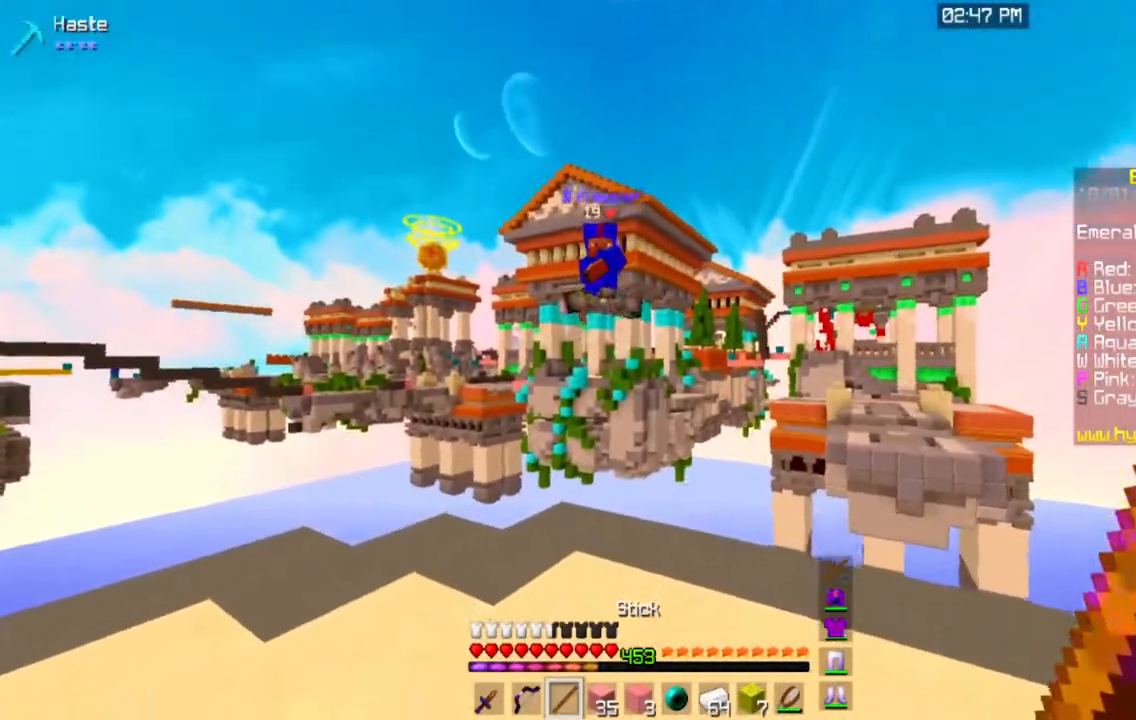
{"keys": [], "mouse": [], "events": []}
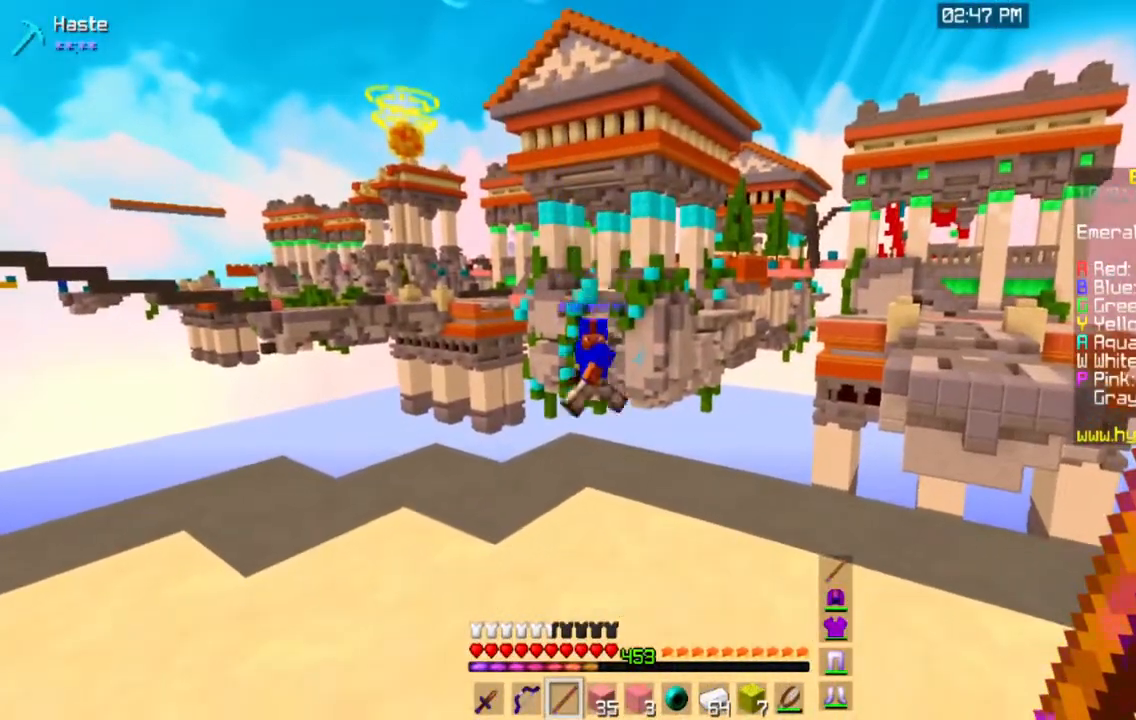
{"keys": ["w"], "mouse": [], "events": [[317, "w", "down"]]}
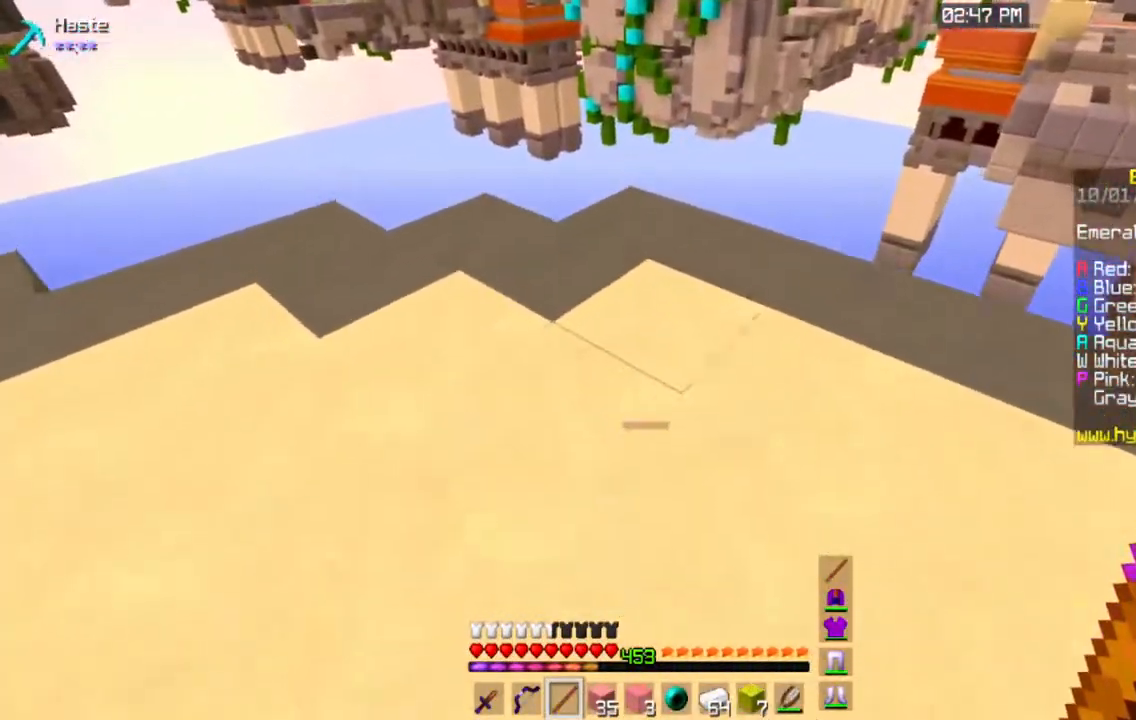
{"keys": ["w"], "mouse": [], "events": []}
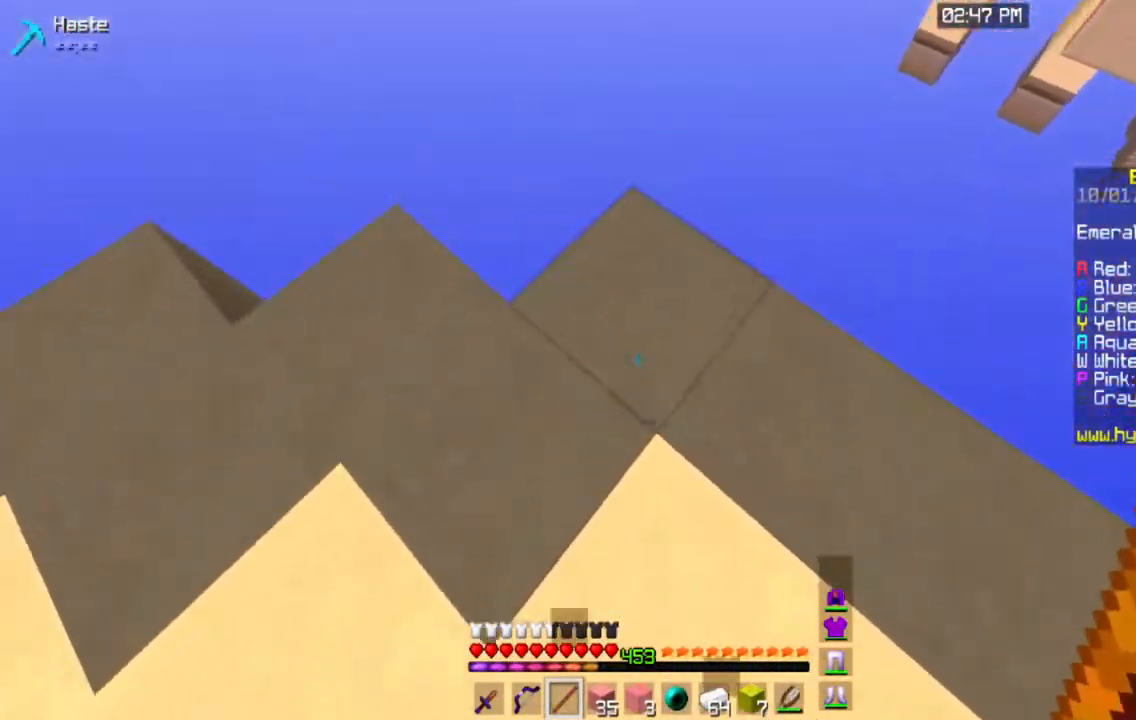
{"keys": ["w"], "mouse": [], "events": []}
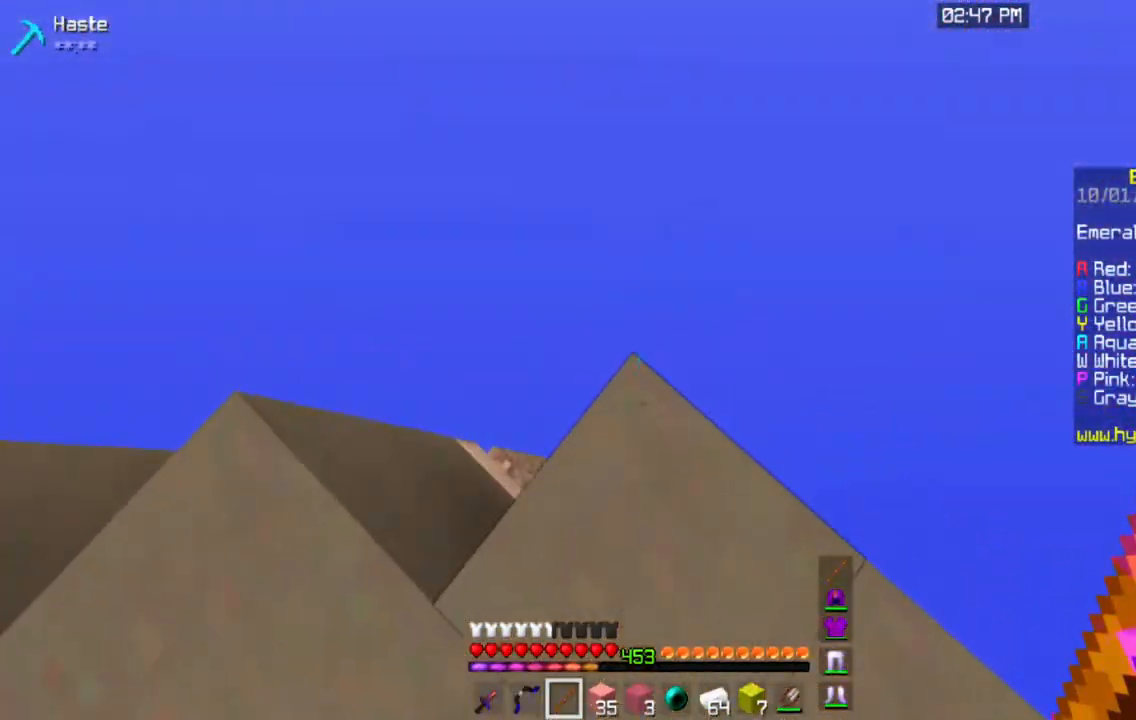
{"keys": [], "mouse": [], "events": [[350, "w", "up"]]}
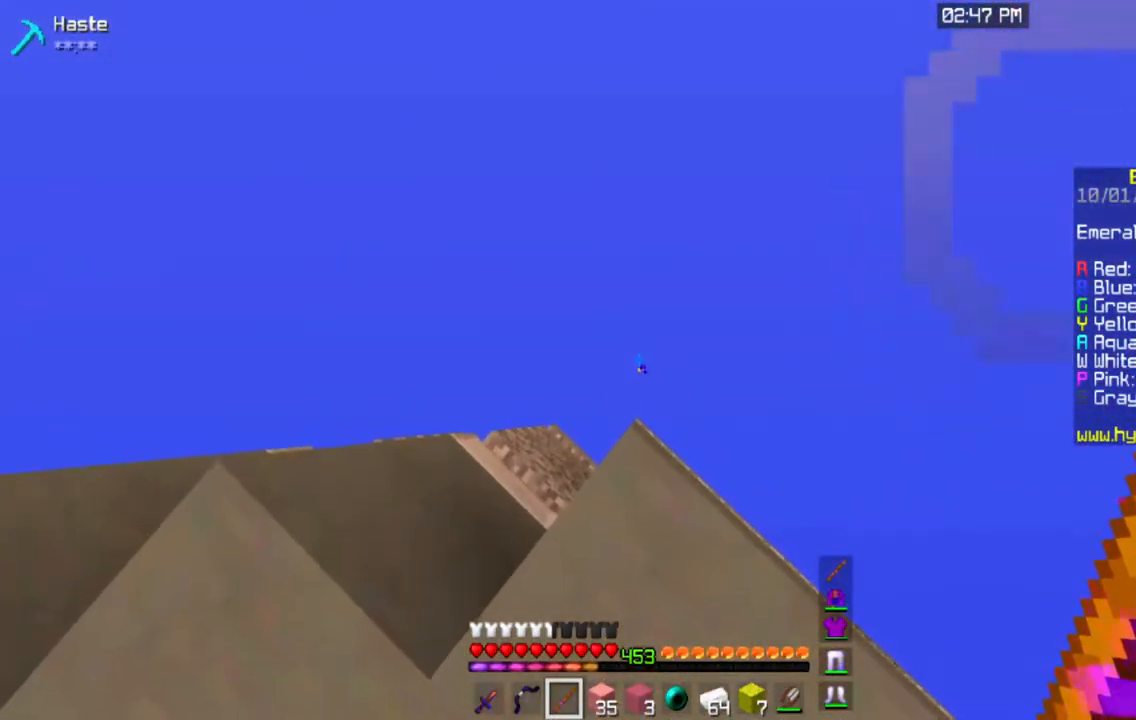
{"keys": ["a"], "mouse": [], "events": [[401, "a", "down"]]}
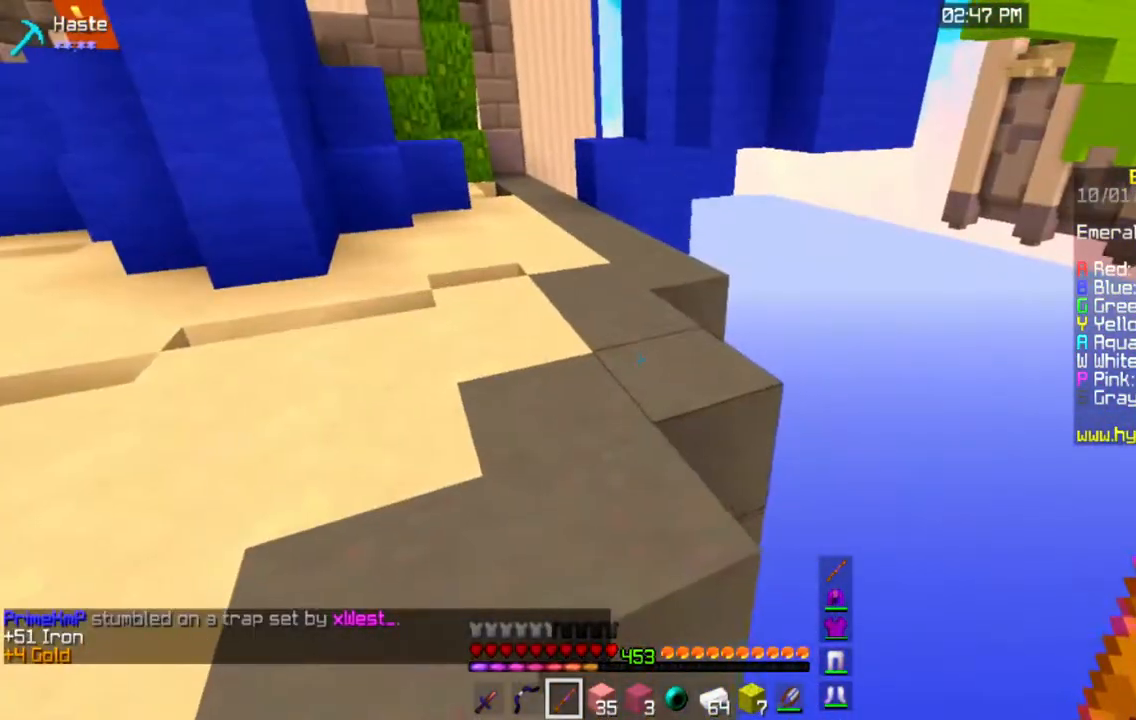
{"keys": ["a", "w"], "mouse": [], "events": [[200, "a", "up"], [350, "a", "down"], [384, "w", "down"]]}
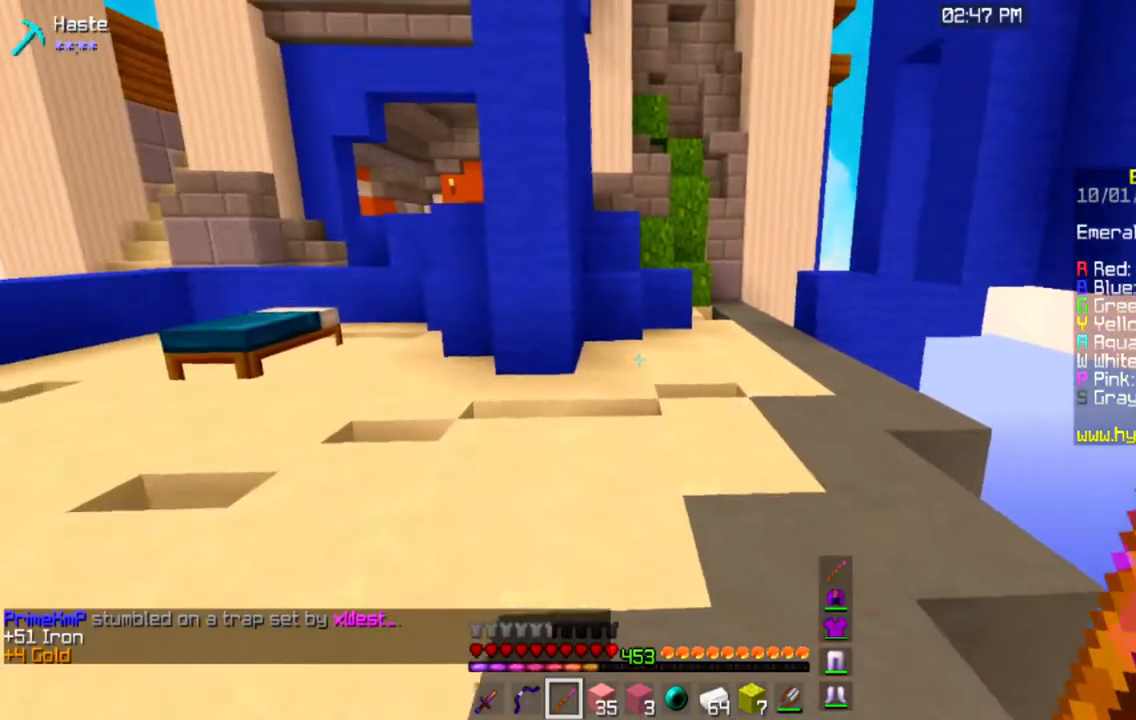
{"keys": ["a", "w"], "mouse": [], "events": []}
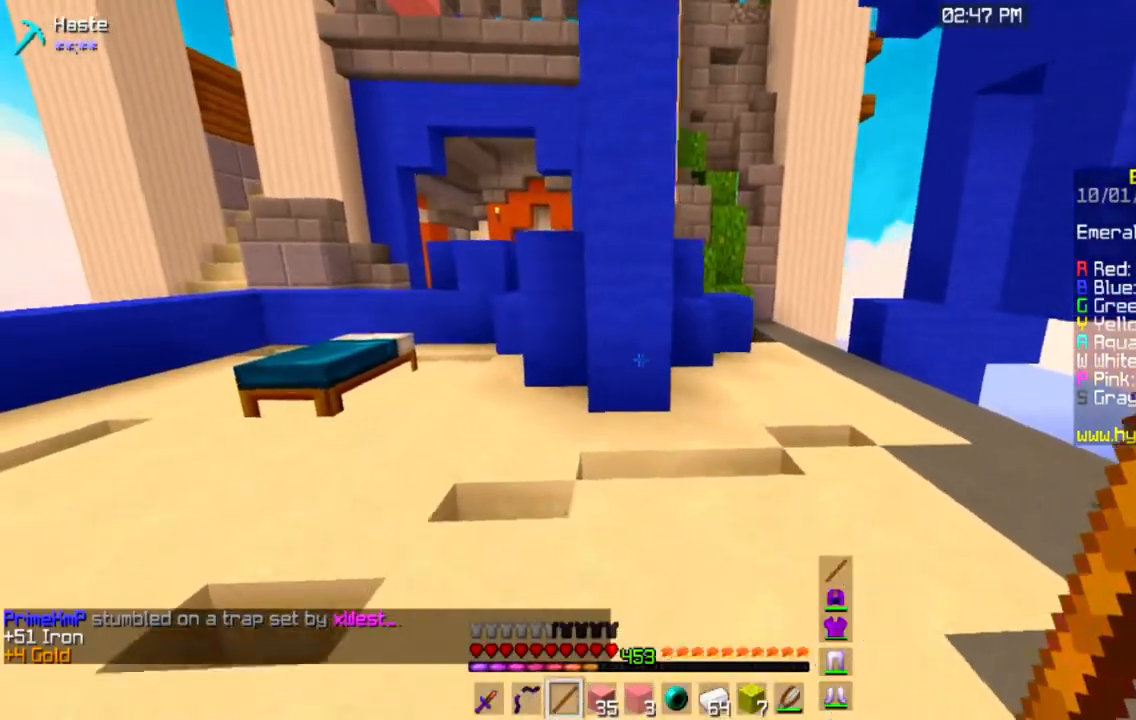
{"keys": [], "mouse": [], "events": [[33, "a", "up"], [450, "w", "up"]]}
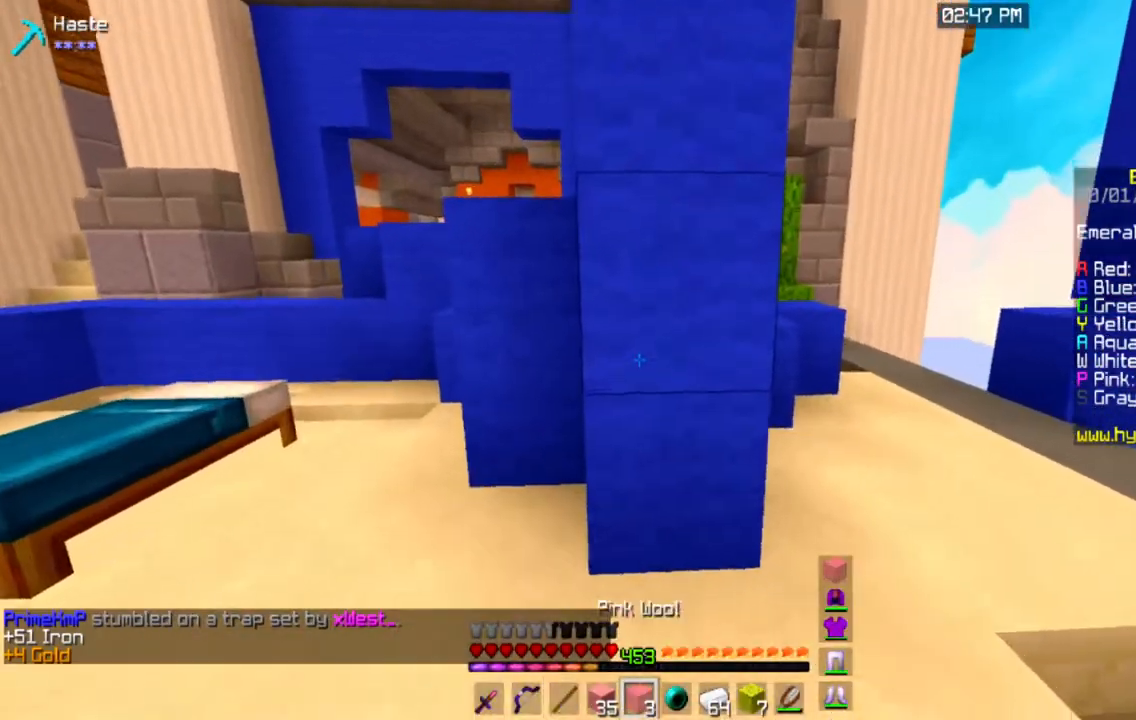
{"keys": ["a"], "mouse": [], "events": [[401, "a", "down"]]}
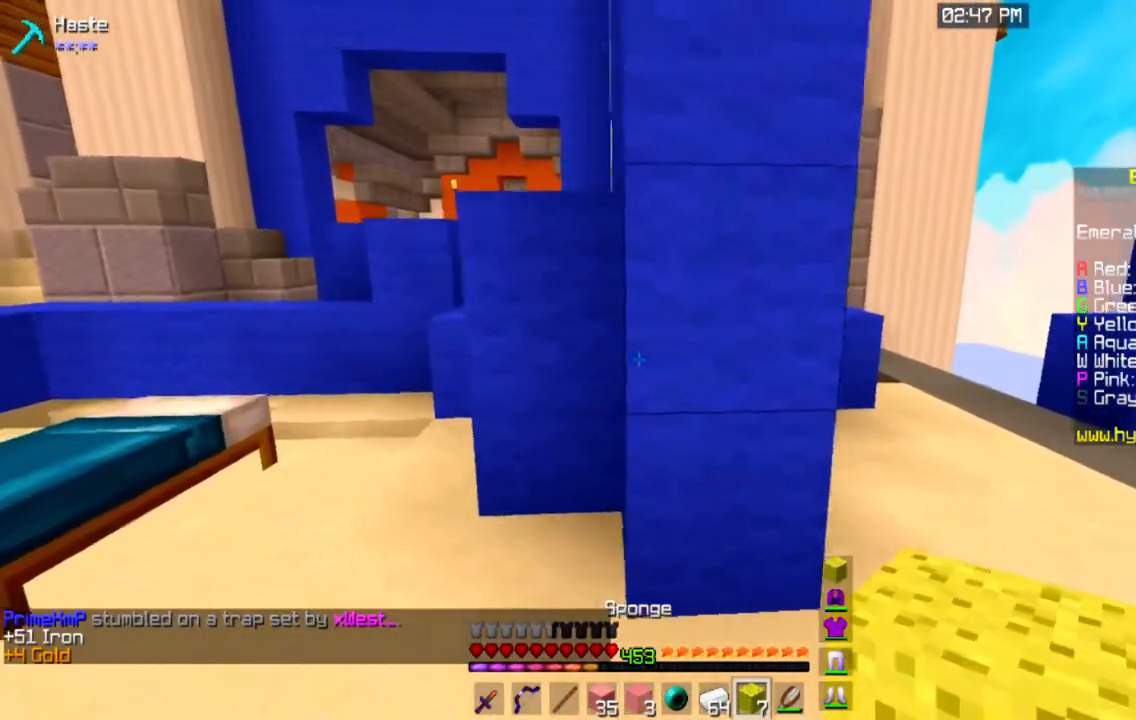
{"keys": [], "mouse": [], "events": [[150, "w", "down"], [350, "a", "up"], [467, "w", "up"]]}
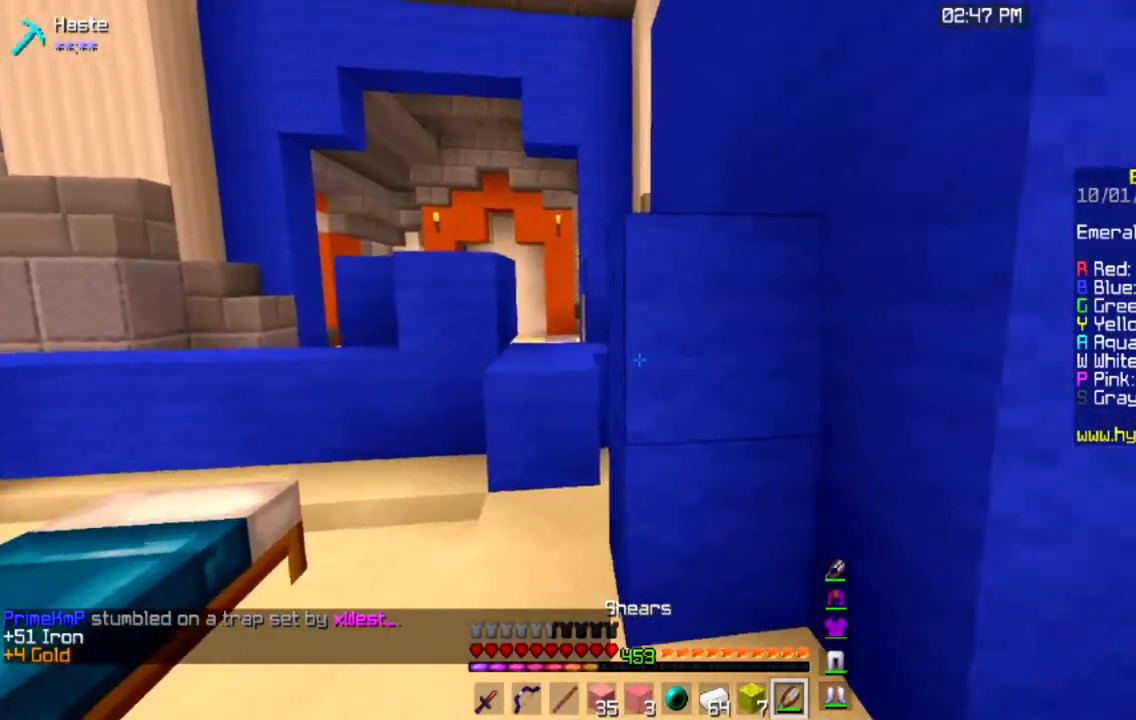
{"keys": [], "mouse": ["left"], "events": [[51, "mouse_left", "down"]]}
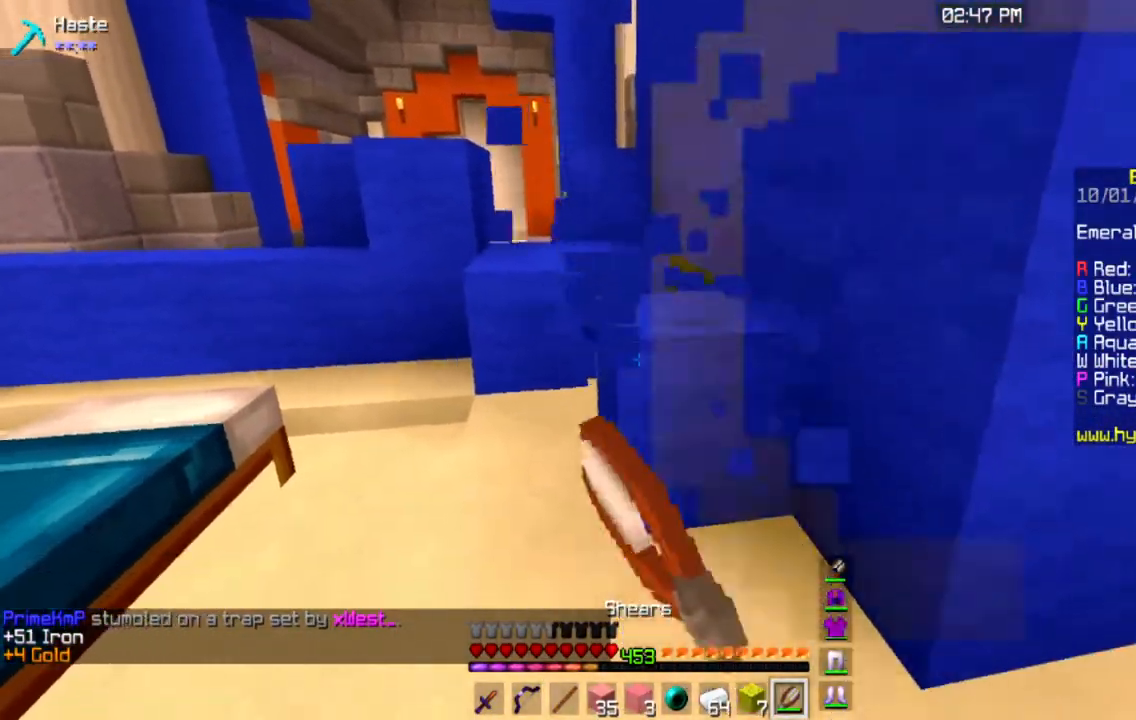
{"keys": ["a", "w"], "mouse": ["left"], "events": [[234, "w", "down"], [484, "a", "down"]]}
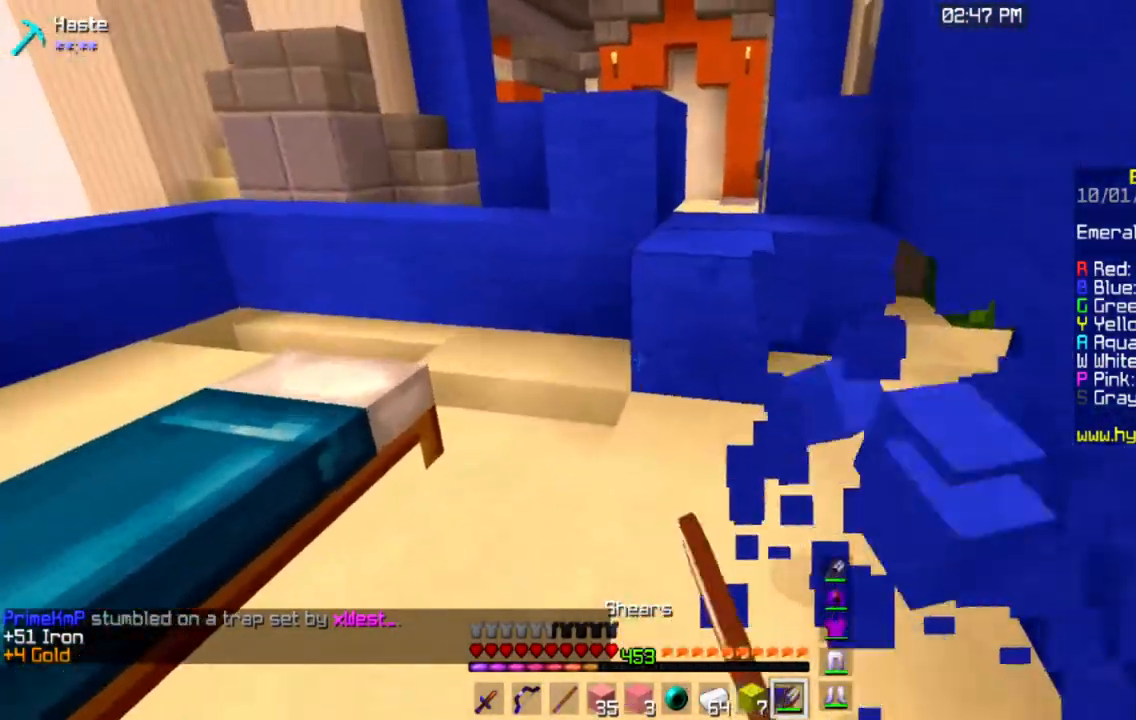
{"keys": ["d", "w"], "mouse": ["left"], "events": [[151, "a", "up"], [267, "d", "down"]]}
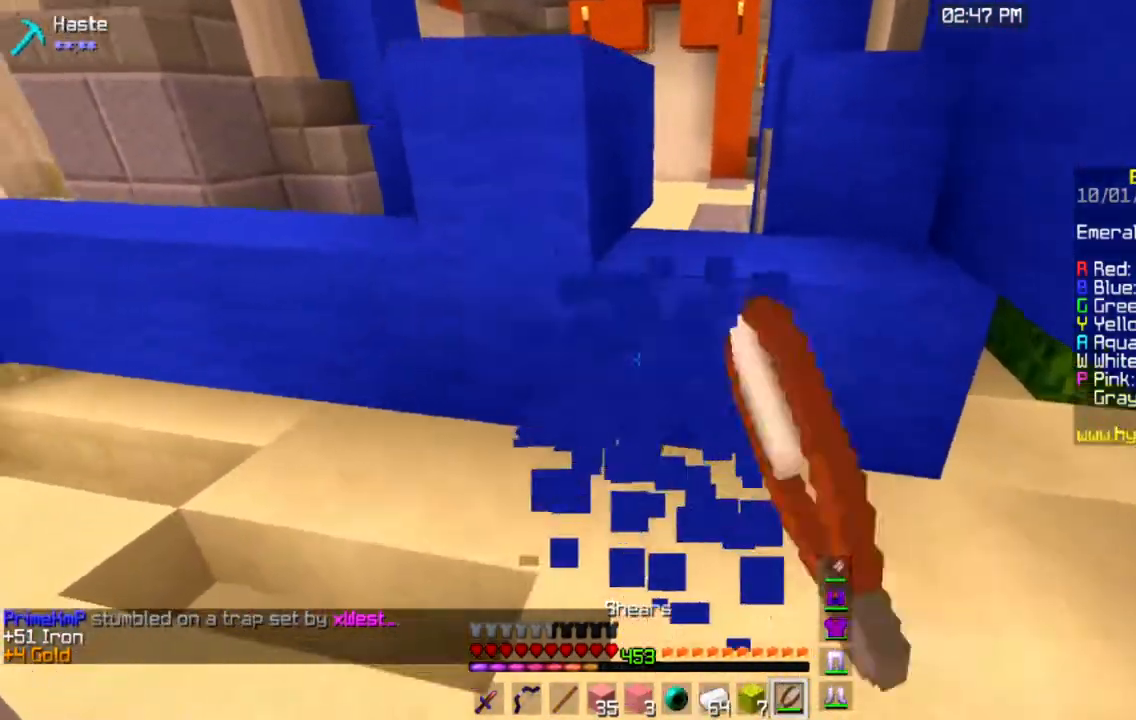
{"keys": [], "mouse": ["left"], "events": [[117, "w", "up"], [467, "d", "up"]]}
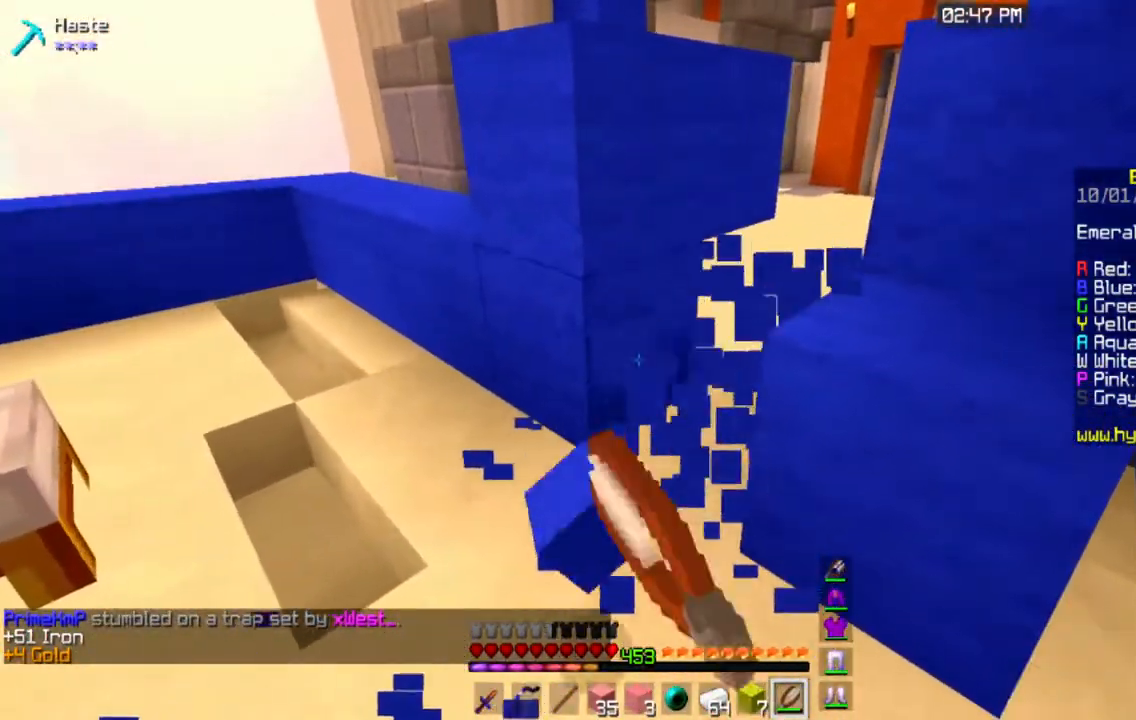
{"keys": [], "mouse": ["left"], "events": [[50, "a", "down"], [468, "a", "up"]]}